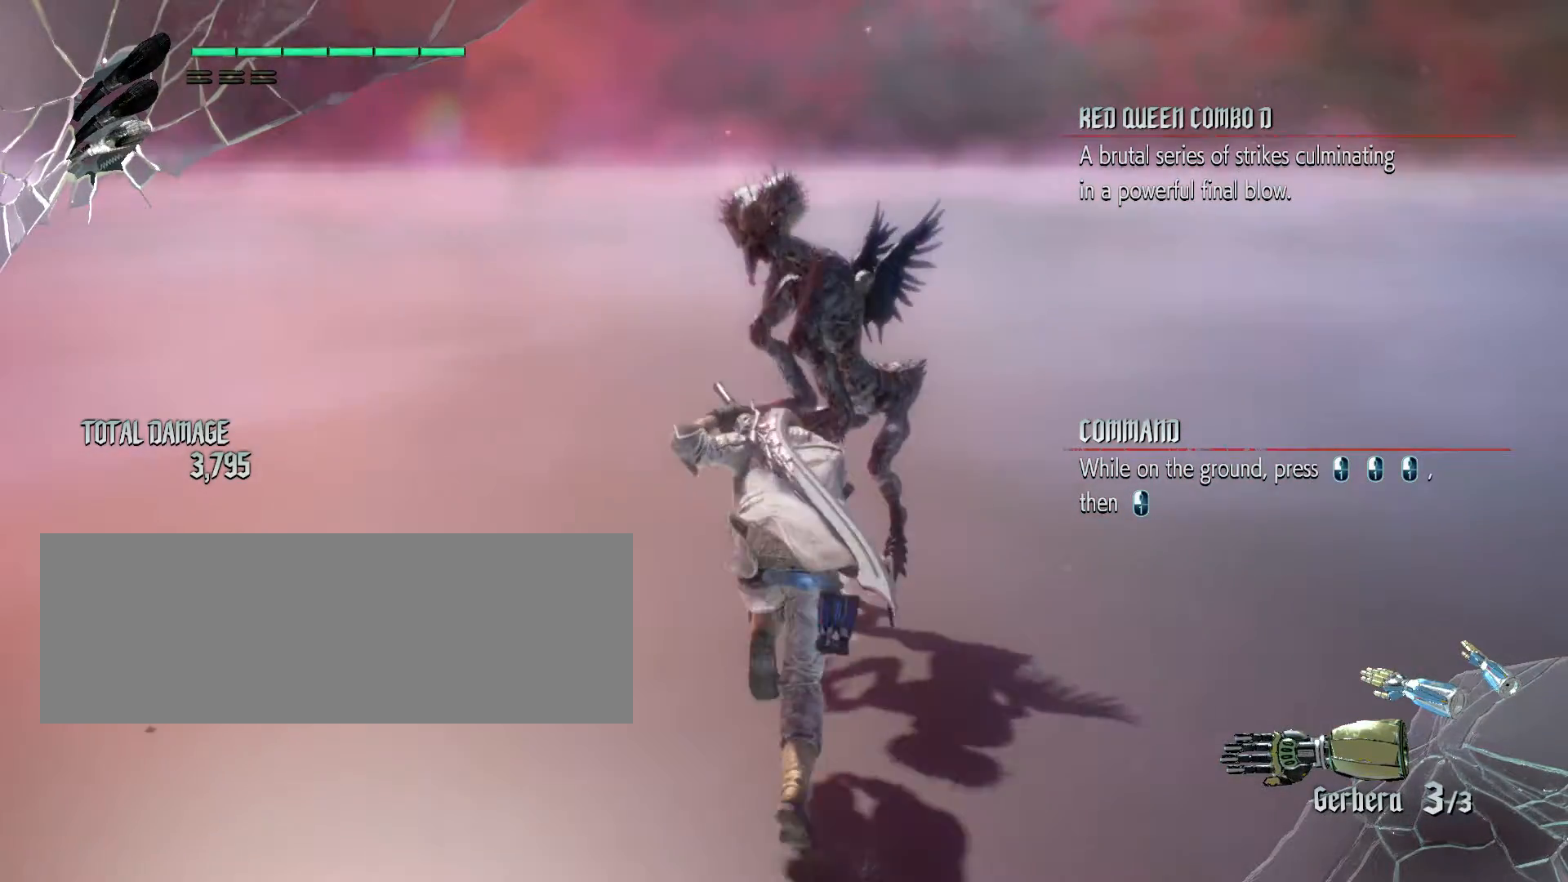
Gameplay with keyboard and mouse; each line is a JSON object with the keys and mouse buttons held at the frame after it. "events" lists presses ("down") and releases ("up") of "alt_l", "alt_r", "backspace", "caps_lock", "ctrl_l", "ctrl_r", "down", "escape", "f1", "f10", "f11", "f12", "f2", "f3", "f4", "f5", "f6", "f7", "f8", "f9", "left", "return", "right", "shift_l", "shift_r", "space", "tab", "up", "mouse_left", "mouse_wheel" and "mouse_right" between this image and that frame as [ms after this image, input, new state], when the widget could be followed in between. "mouse_left", "mouse_wheel", "mouse_right" = the "left", "wheel", "right" buttons of the "mouse" list. No other keys are recorded. "wheel" means that the mouse wheel is clicked or scrolled. Not read: mouse_move.
{"keys": [], "mouse": ["left"], "events": [[417, "mouse_left", "down"]]}
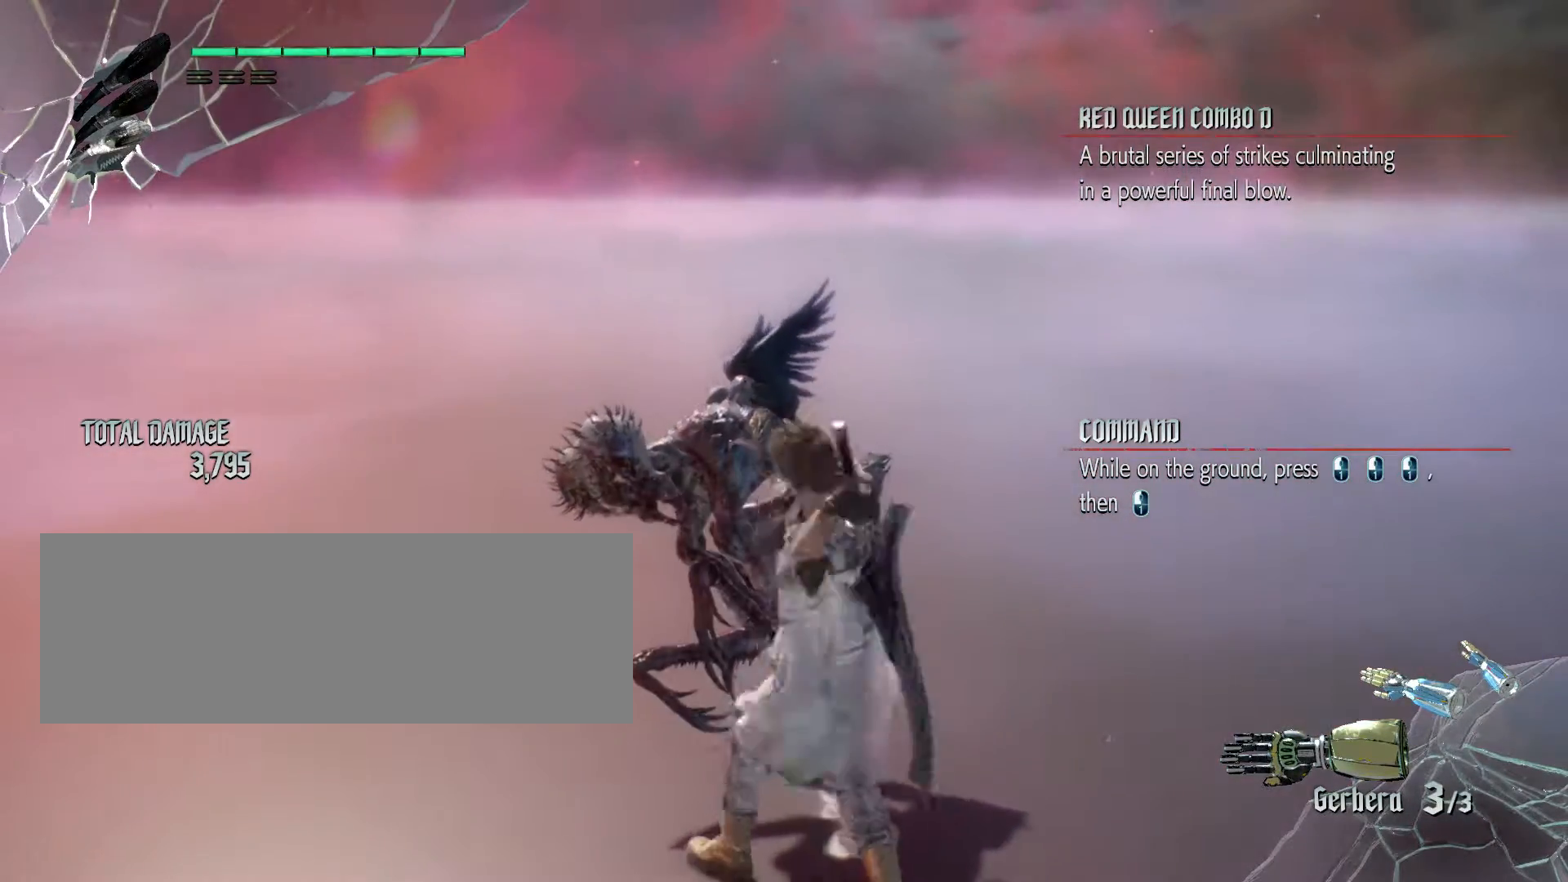
{"keys": [], "mouse": [], "events": [[33, "mouse_left", "up"]]}
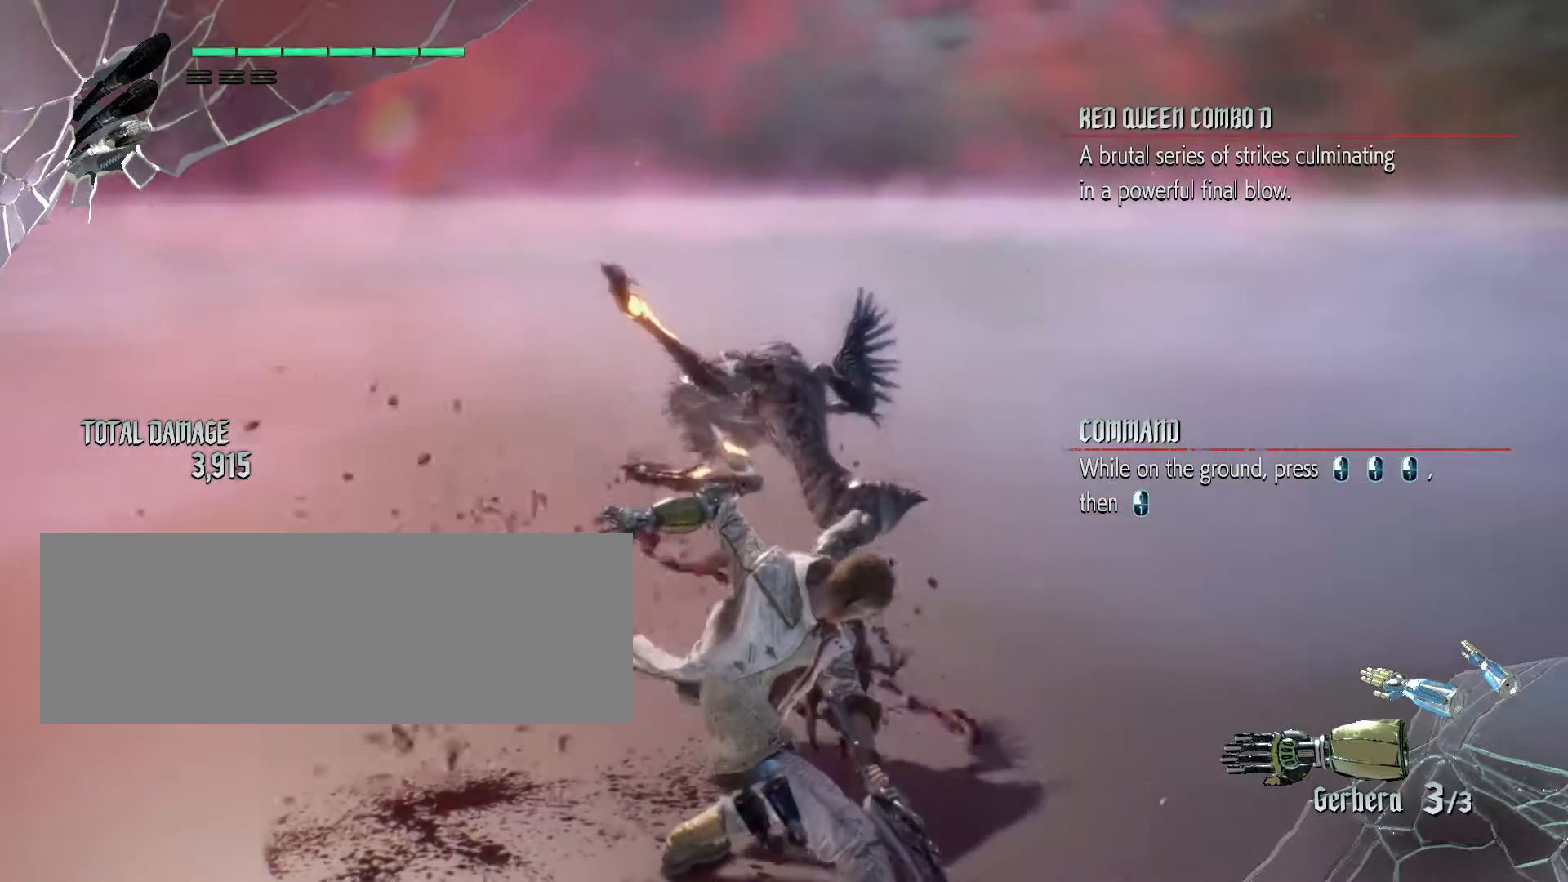
{"keys": [], "mouse": ["left"], "events": [[350, "mouse_left", "down"]]}
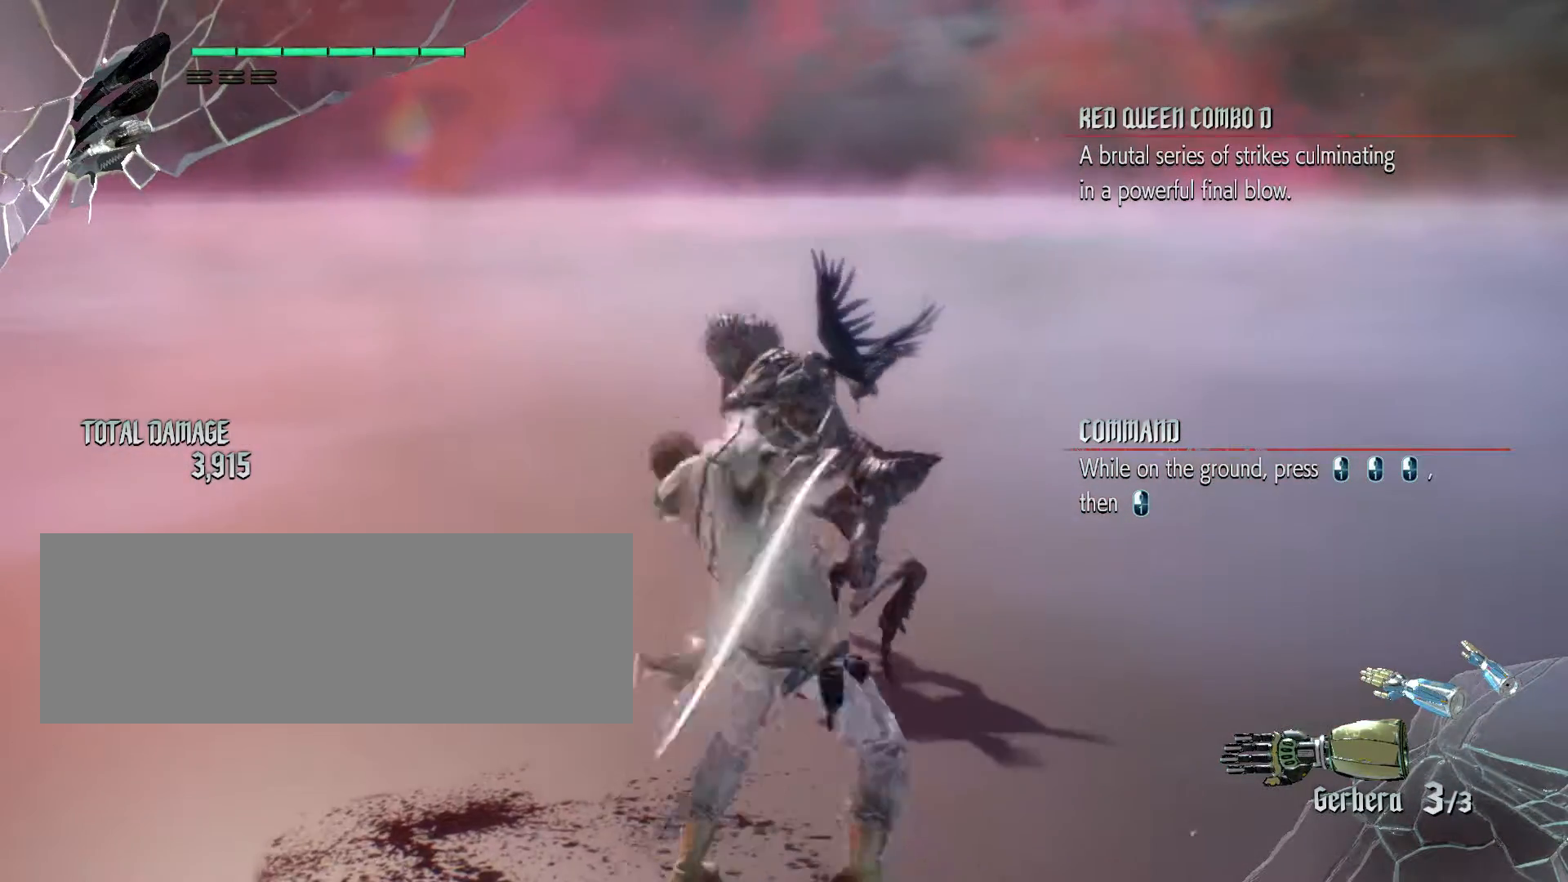
{"keys": [], "mouse": [], "events": [[17, "mouse_left", "up"]]}
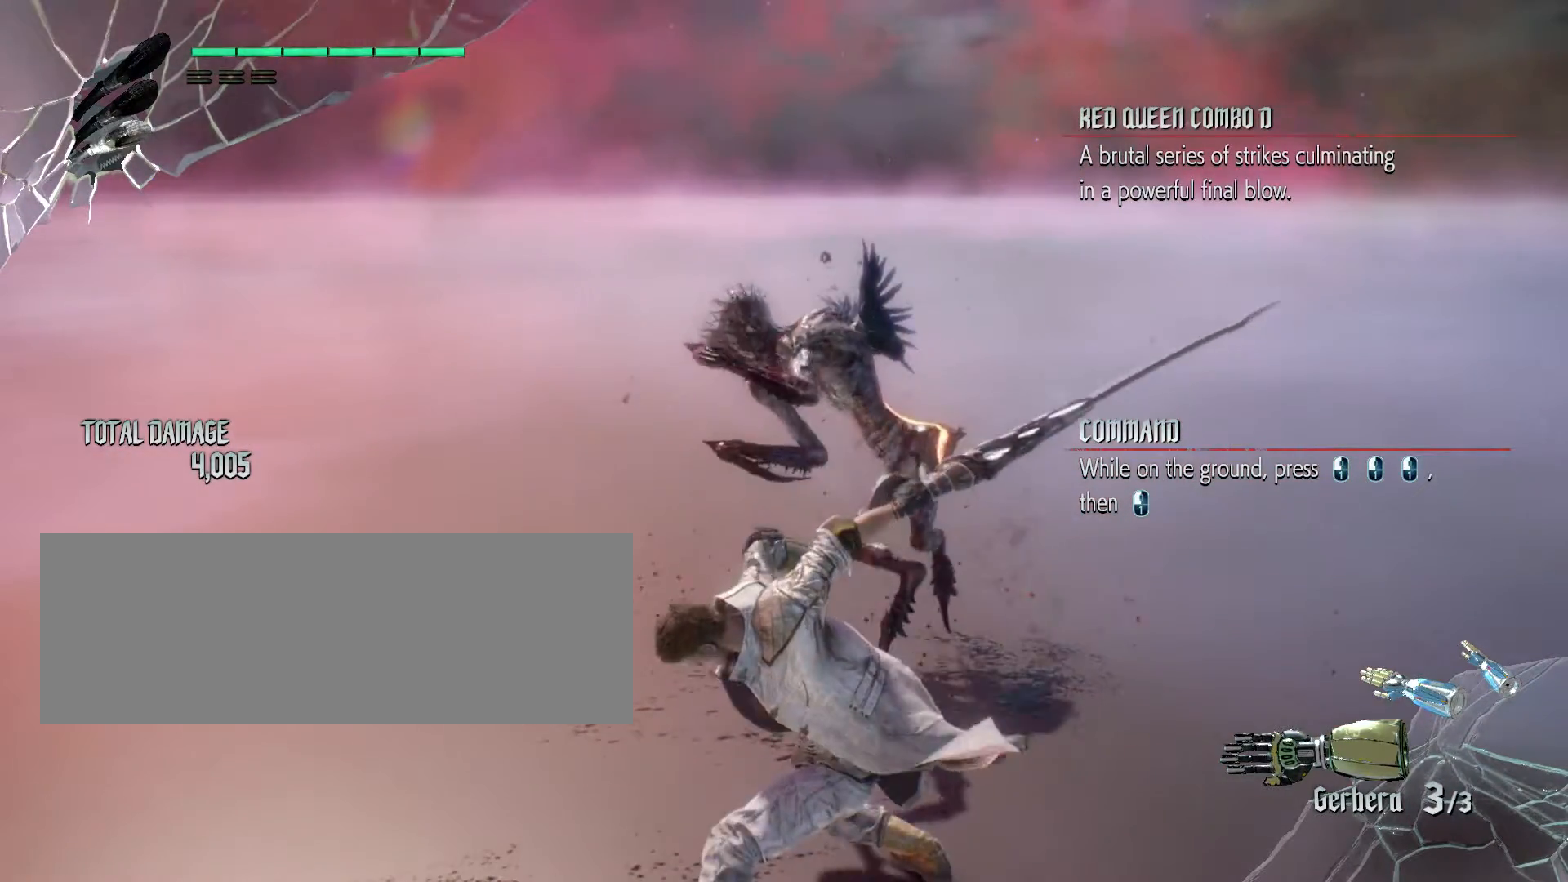
{"keys": [], "mouse": [], "events": [[233, "mouse_left", "down"], [367, "mouse_left", "up"]]}
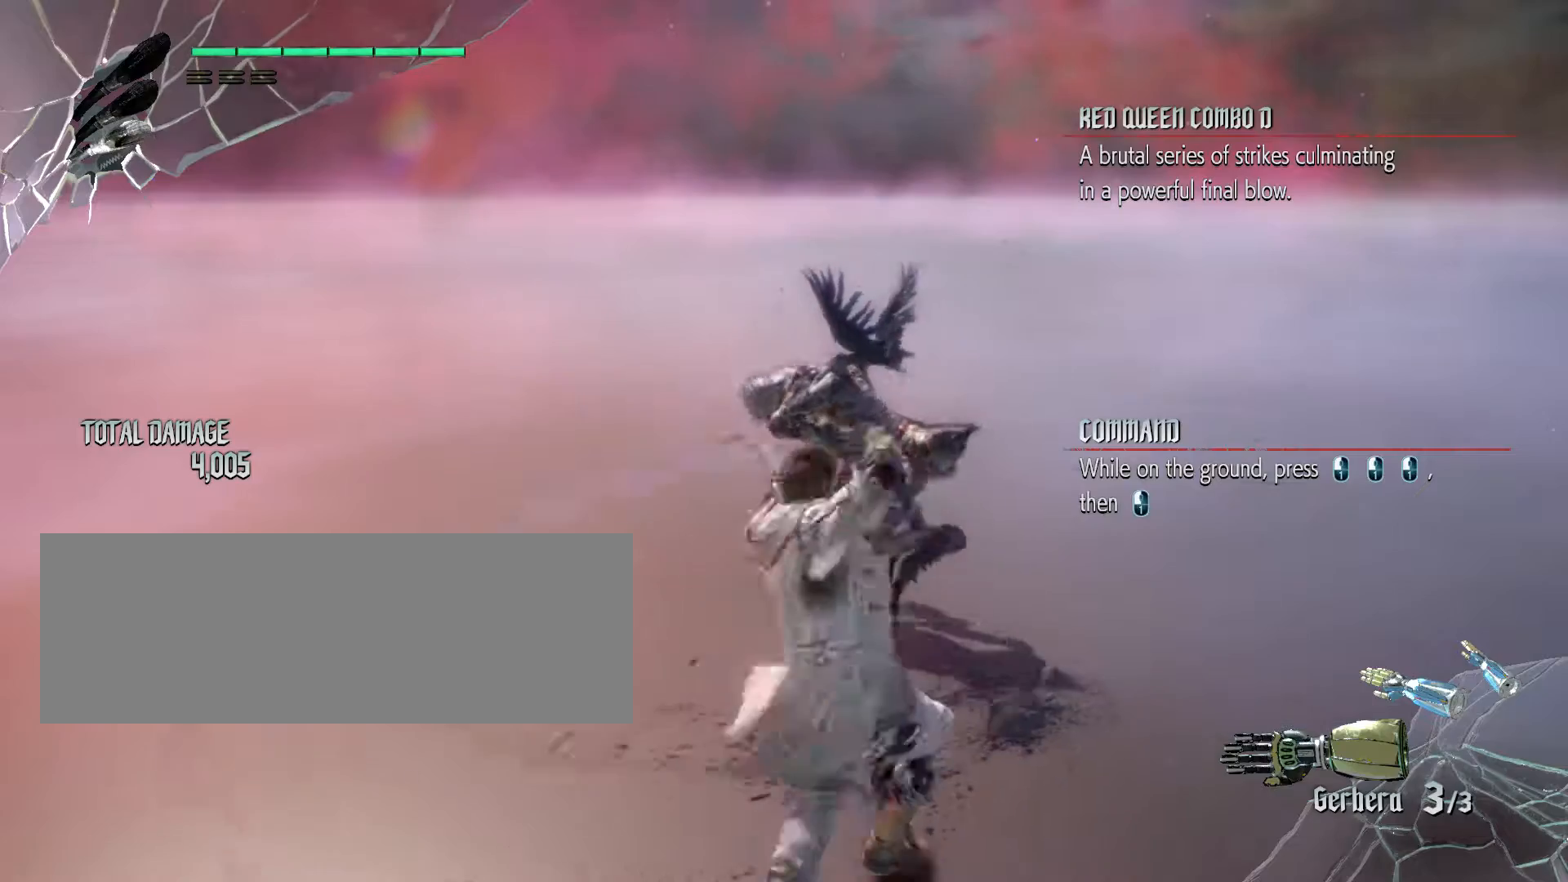
{"keys": [], "mouse": [], "events": []}
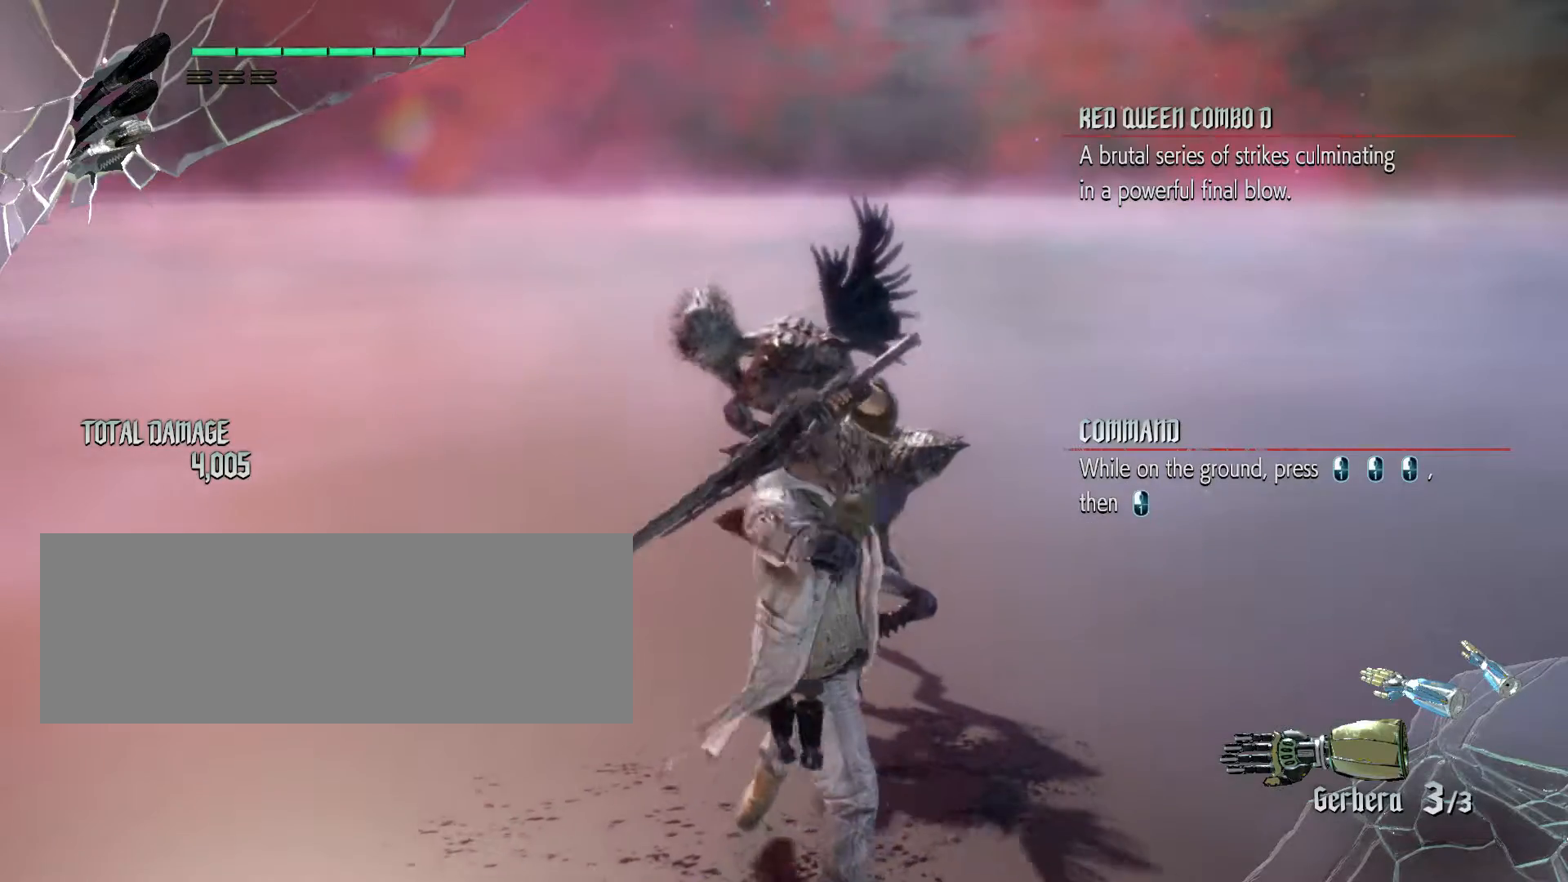
{"keys": [], "mouse": [], "events": [[183, "mouse_left", "down"], [317, "mouse_left", "up"]]}
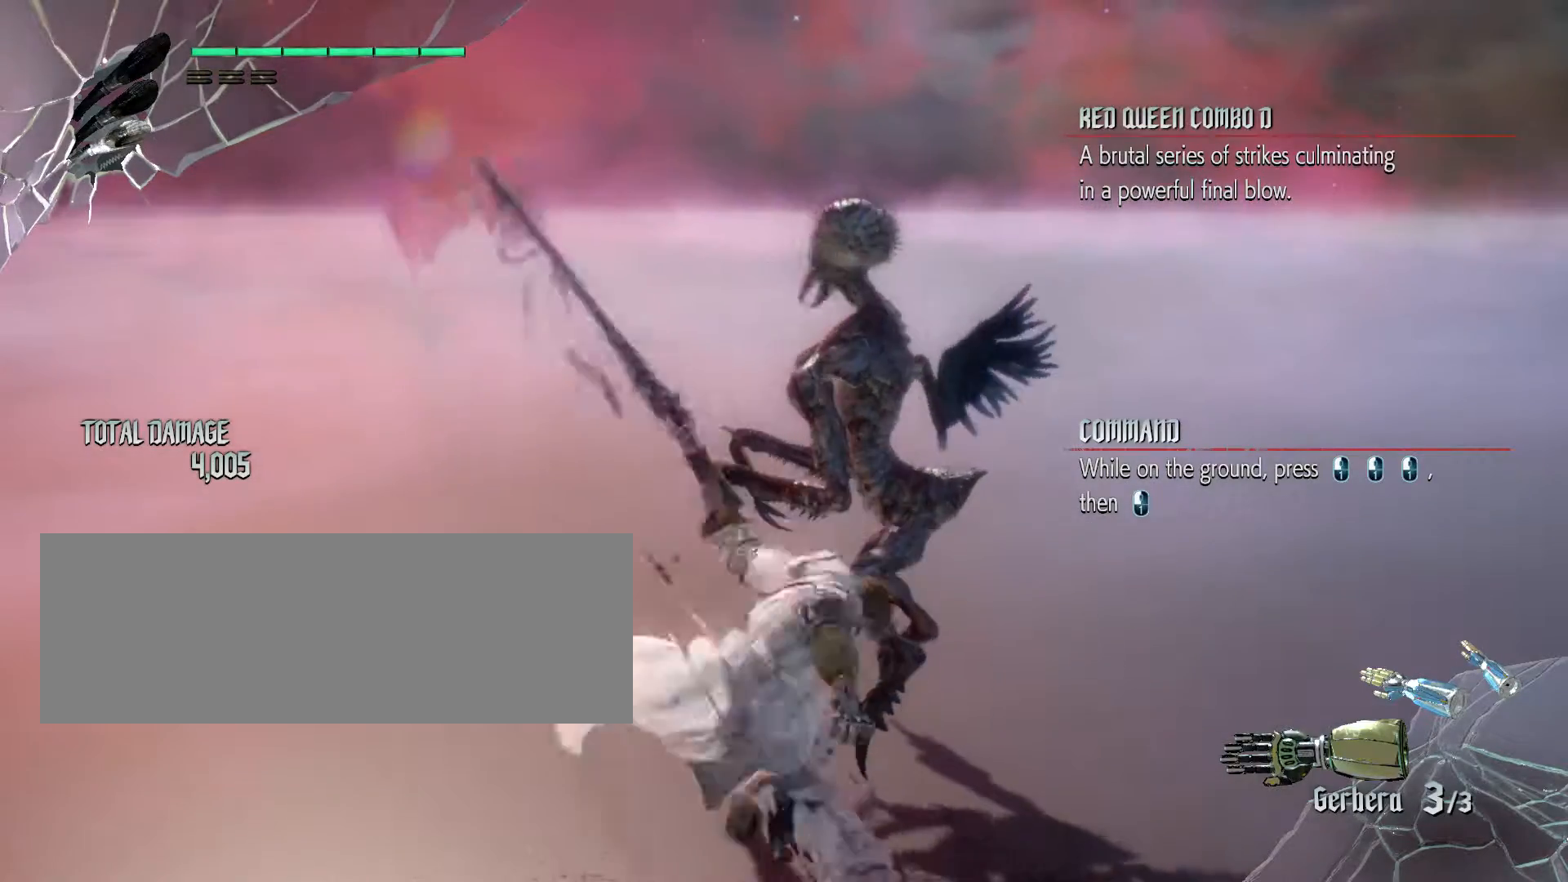
{"keys": [], "mouse": [], "events": []}
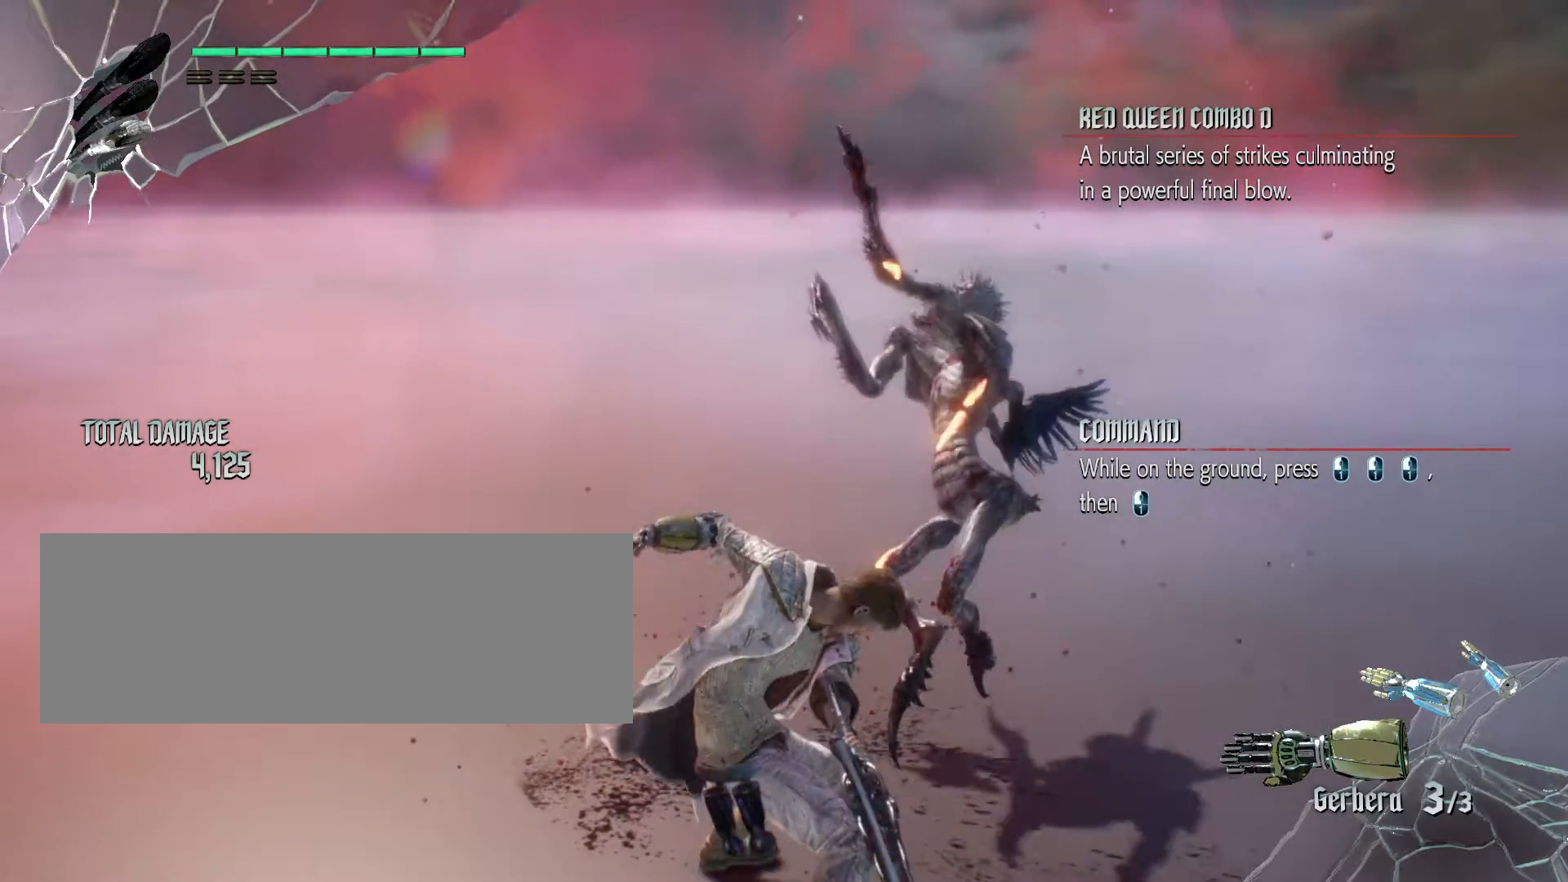
{"keys": [], "mouse": [], "events": []}
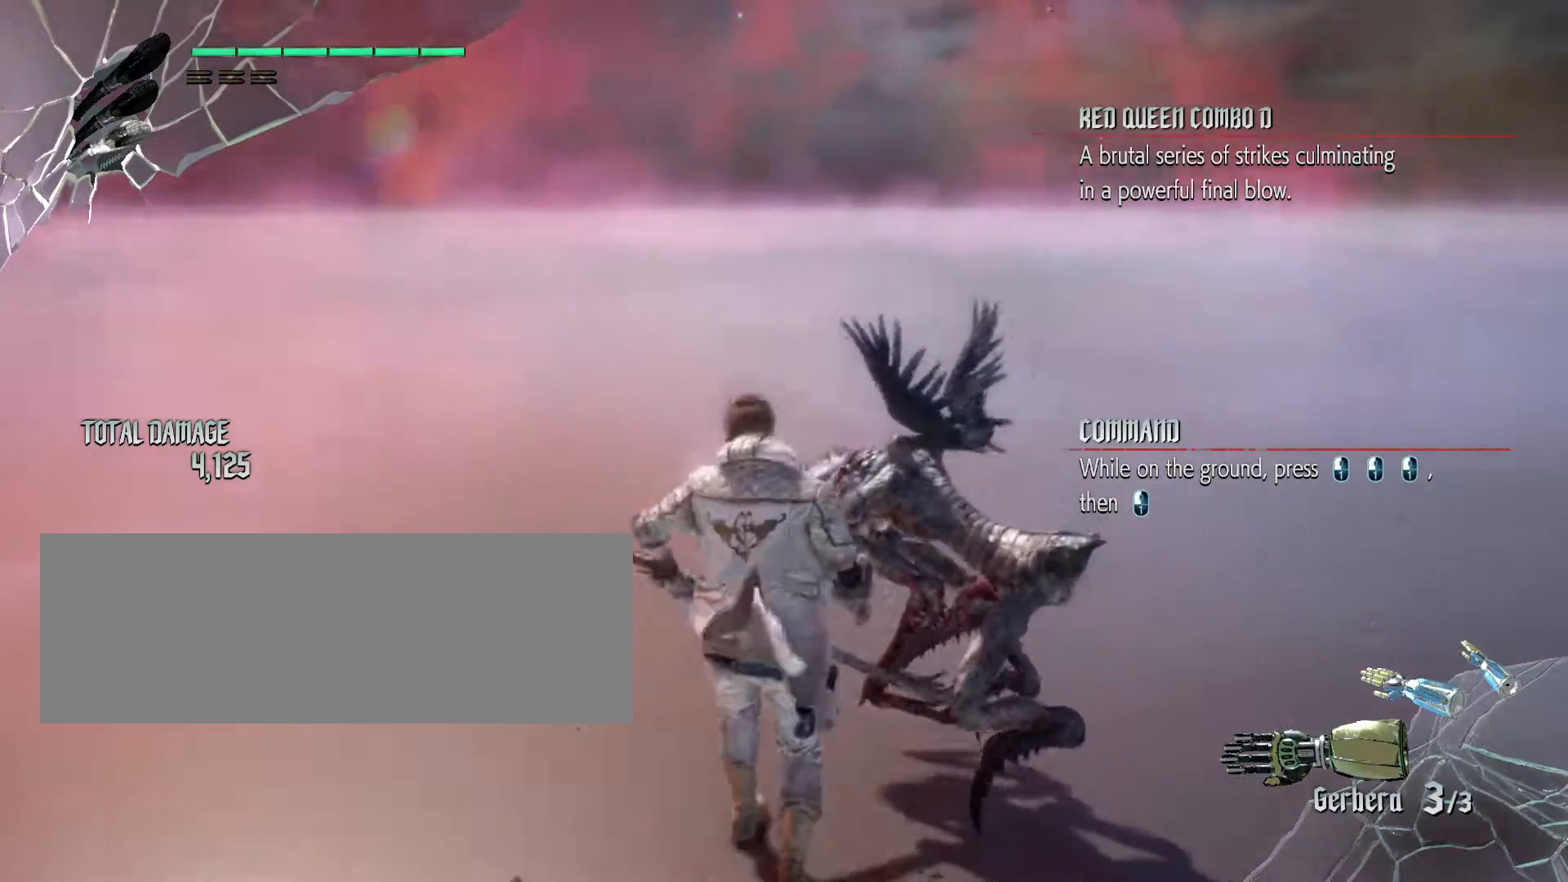
{"keys": [], "mouse": [], "events": []}
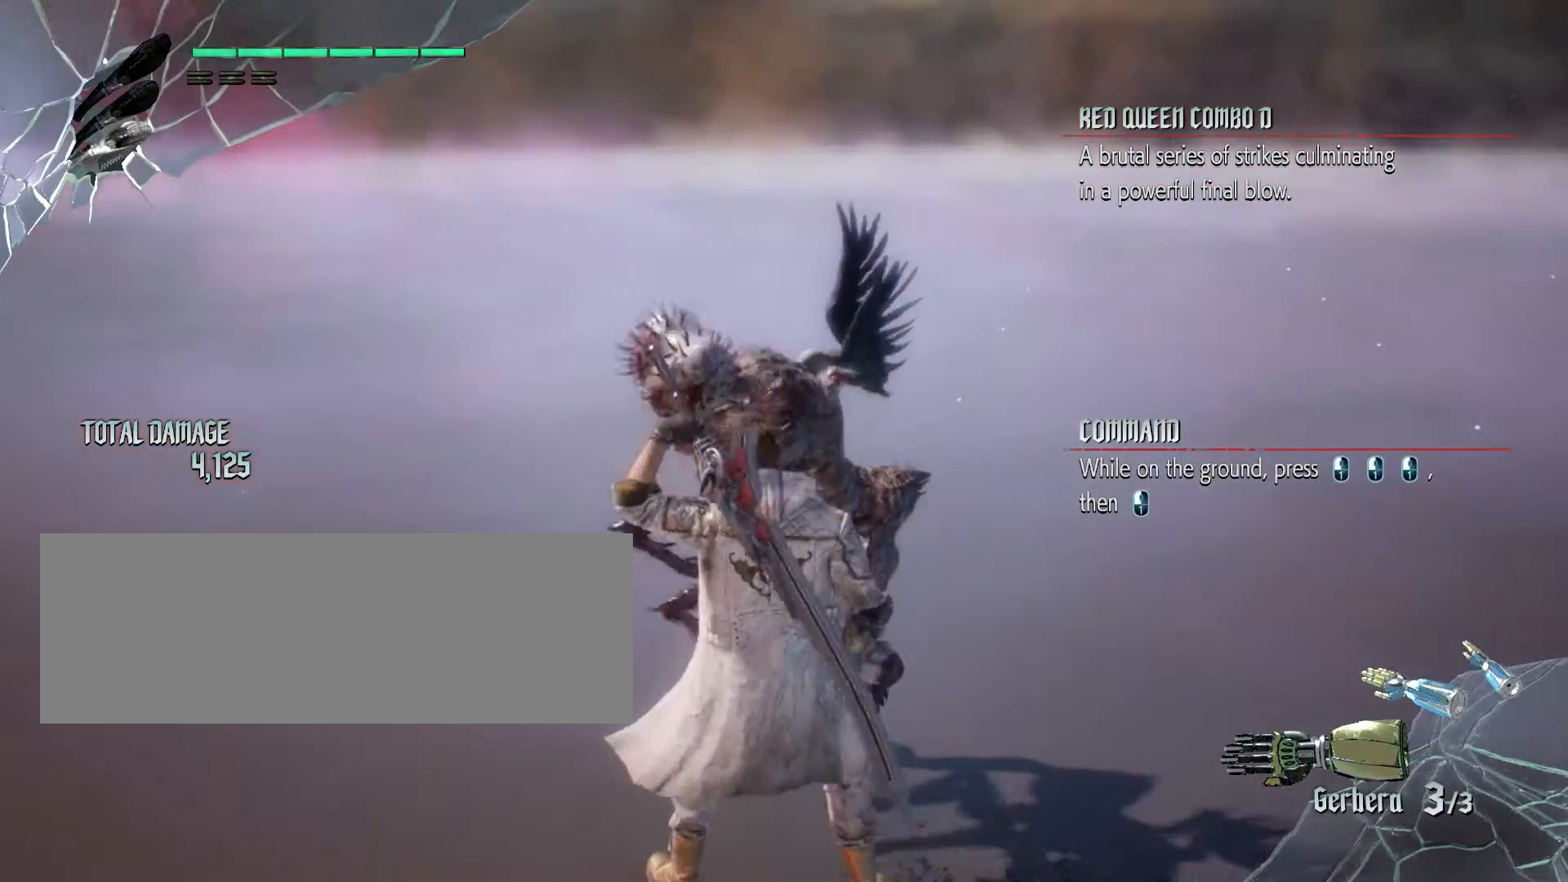
{"keys": [], "mouse": [], "events": [[133, "mouse_left", "down"], [300, "mouse_left", "up"]]}
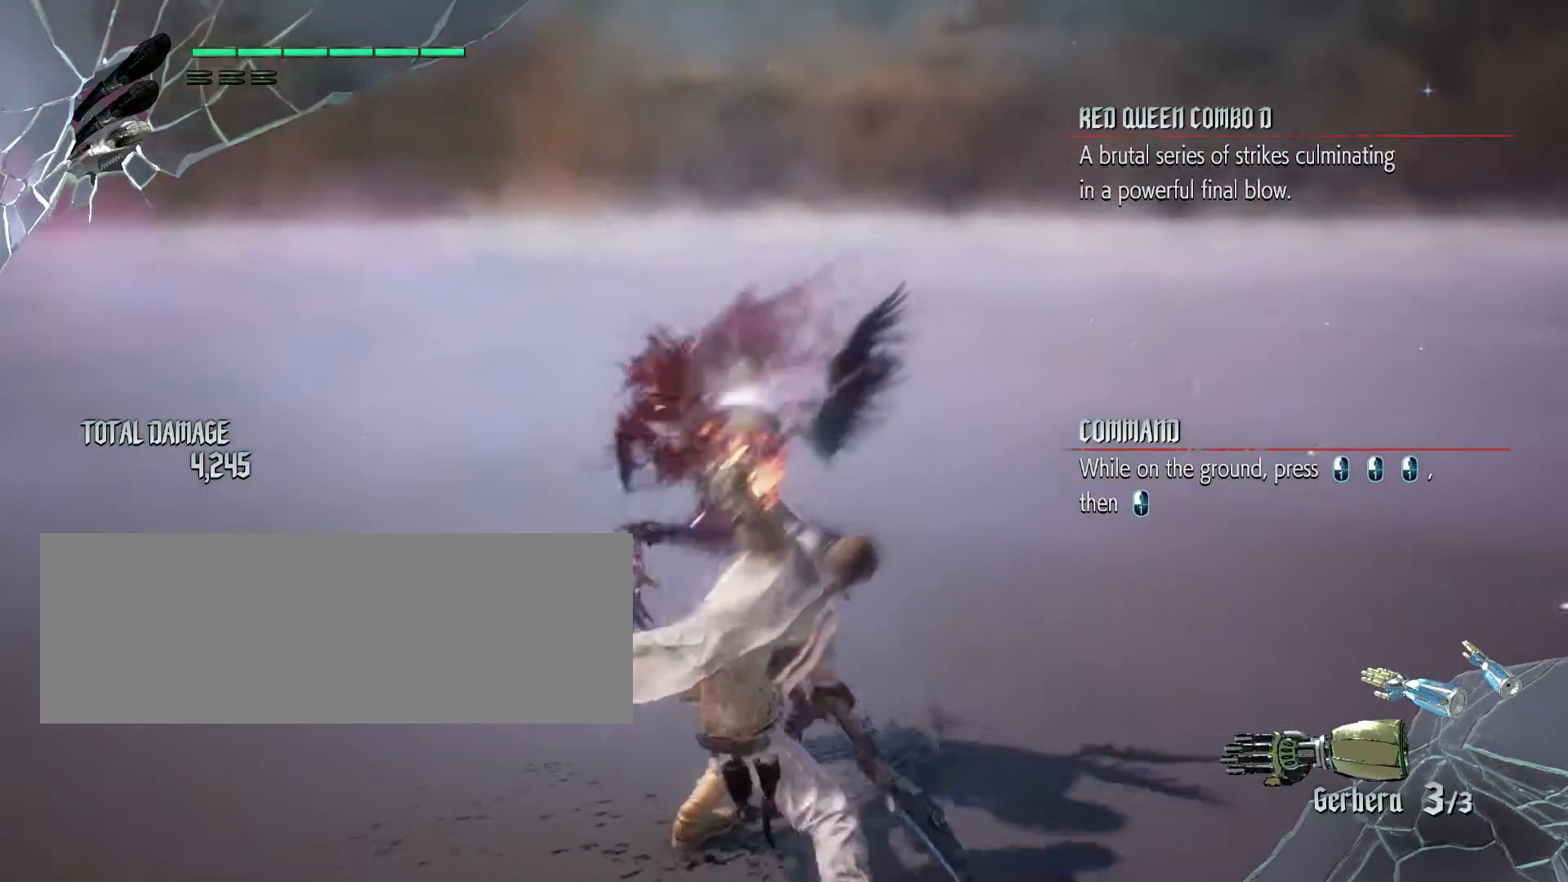
{"keys": [], "mouse": [], "events": []}
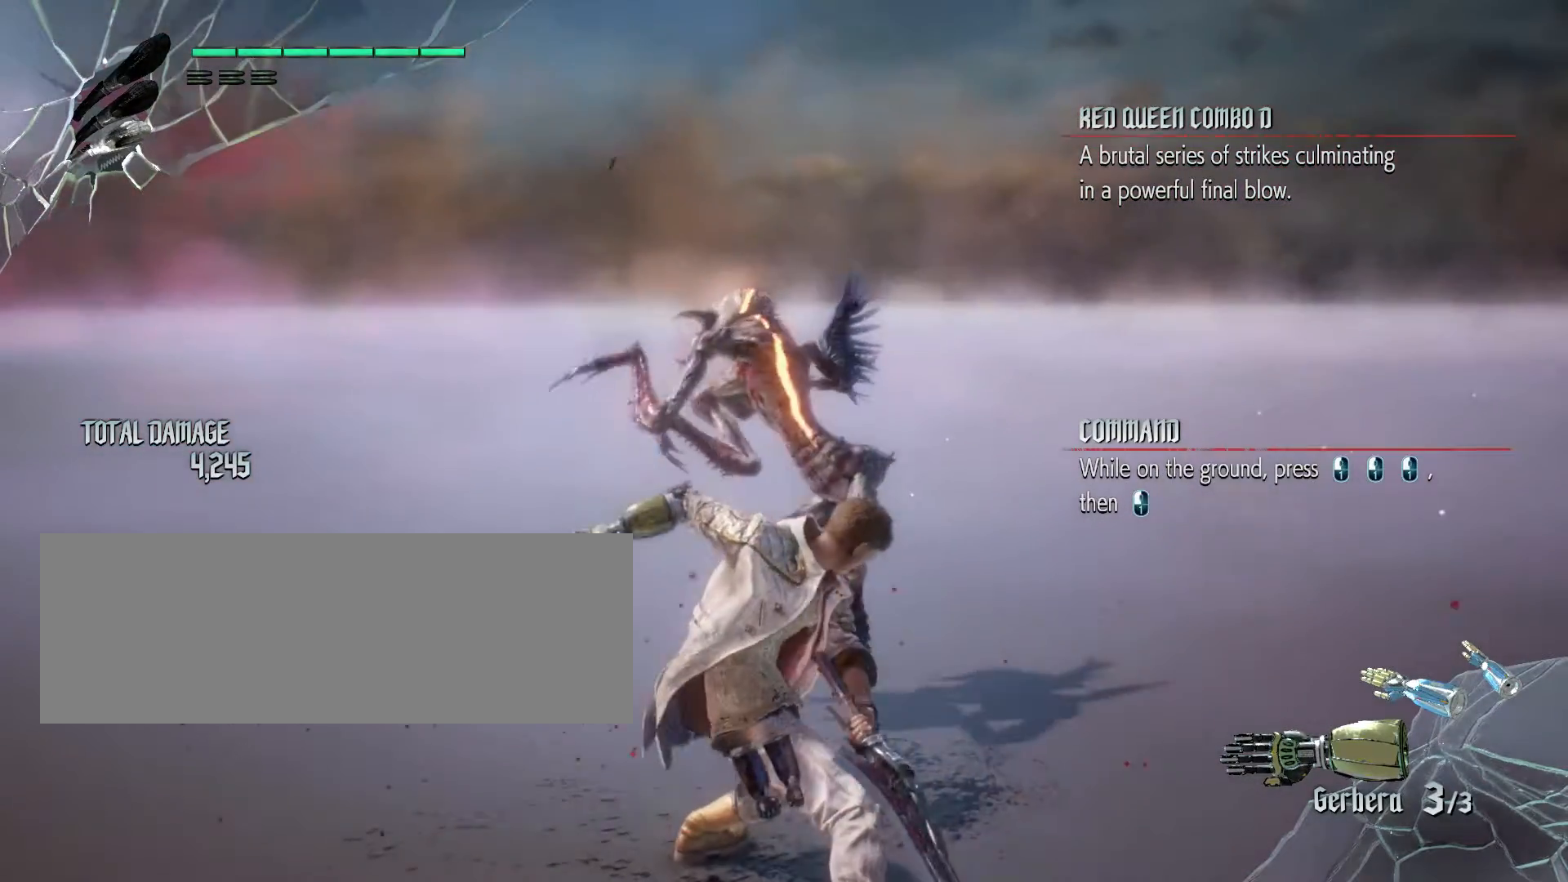
{"keys": [], "mouse": [], "events": [[50, "mouse_left", "down"], [267, "mouse_left", "up"]]}
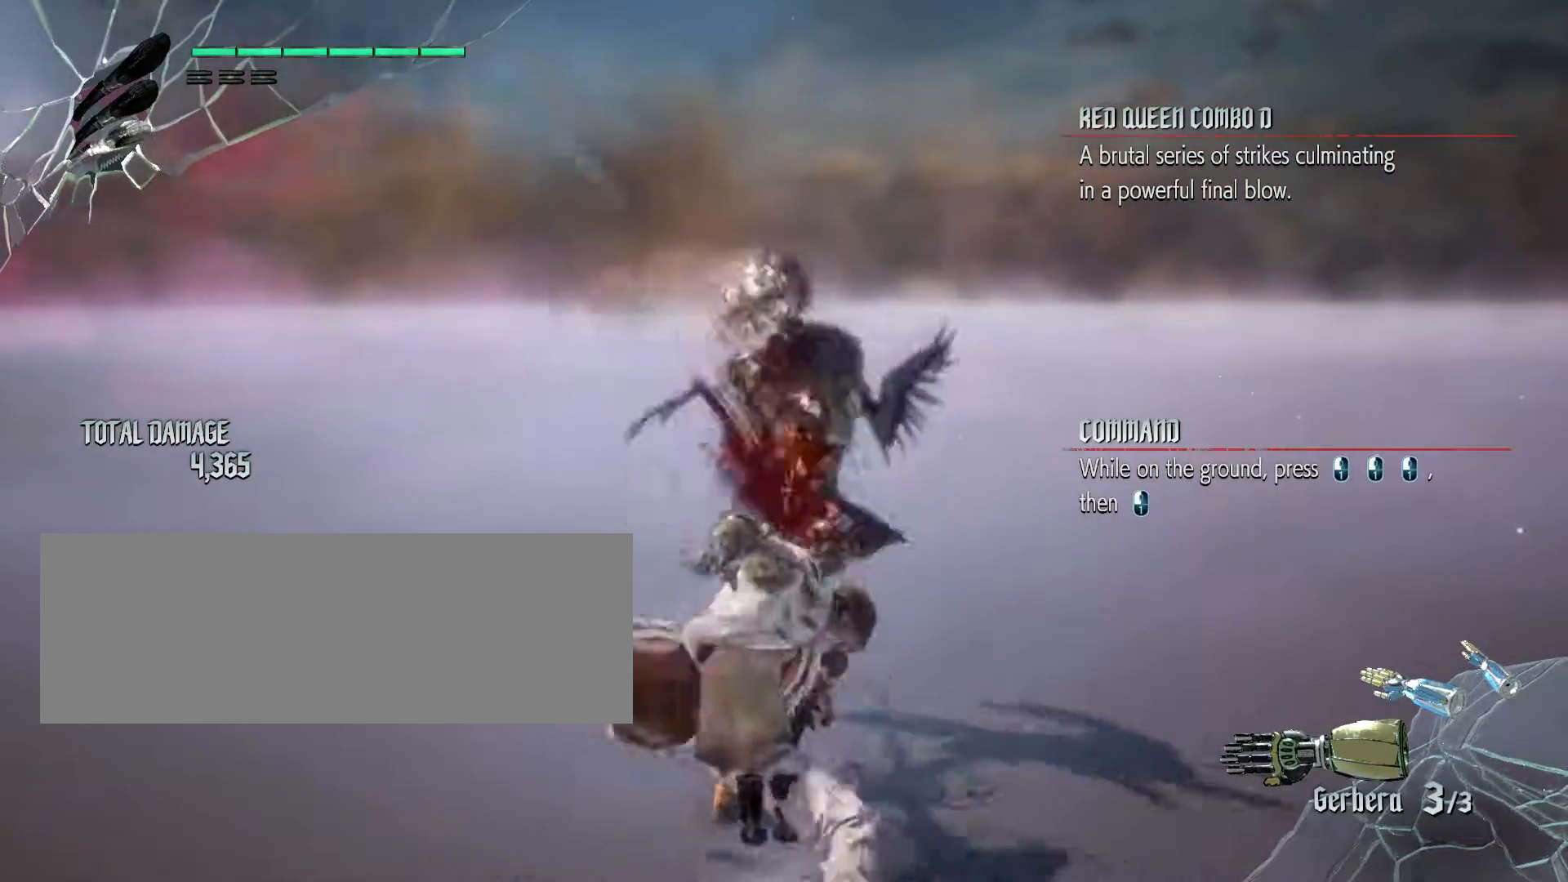
{"keys": [], "mouse": ["left"], "events": [[450, "mouse_left", "down"]]}
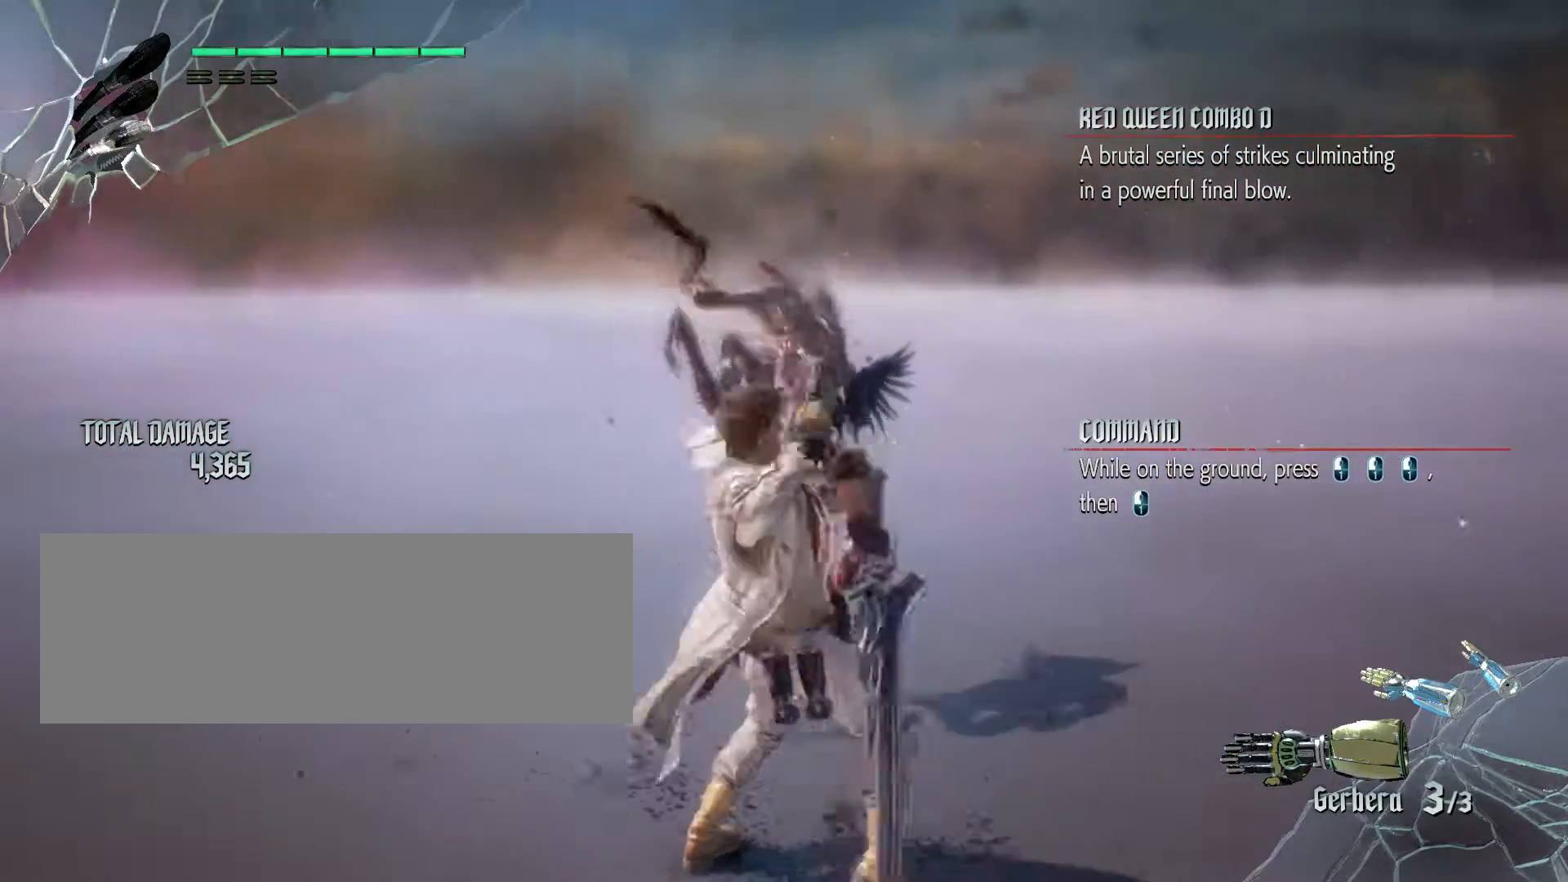
{"keys": [], "mouse": [], "events": [[117, "mouse_left", "up"]]}
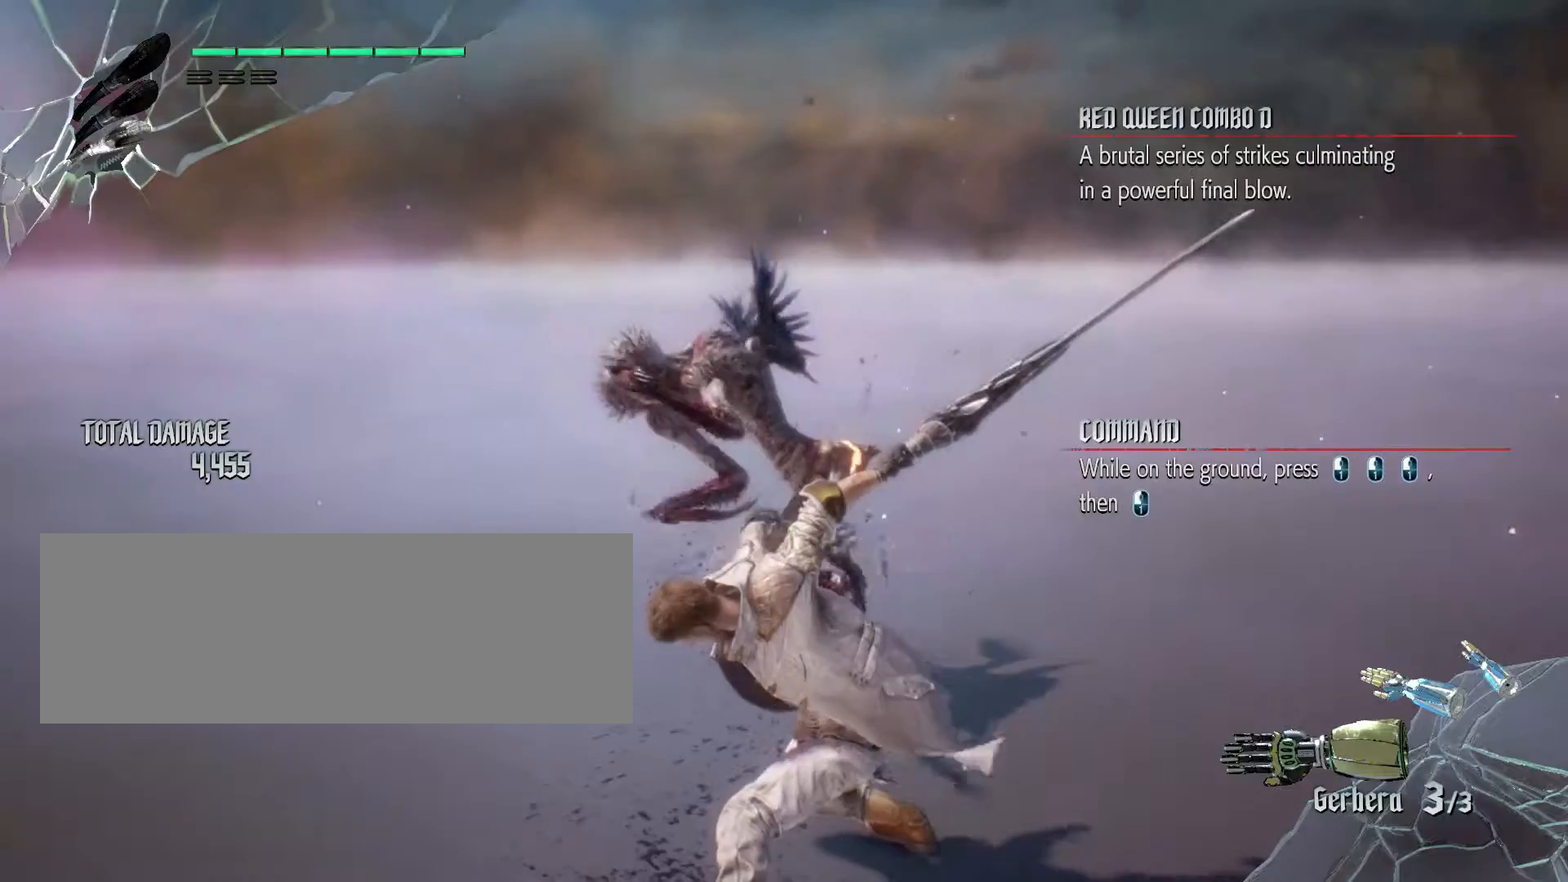
{"keys": [], "mouse": ["left"], "events": [[250, "mouse_left", "down"]]}
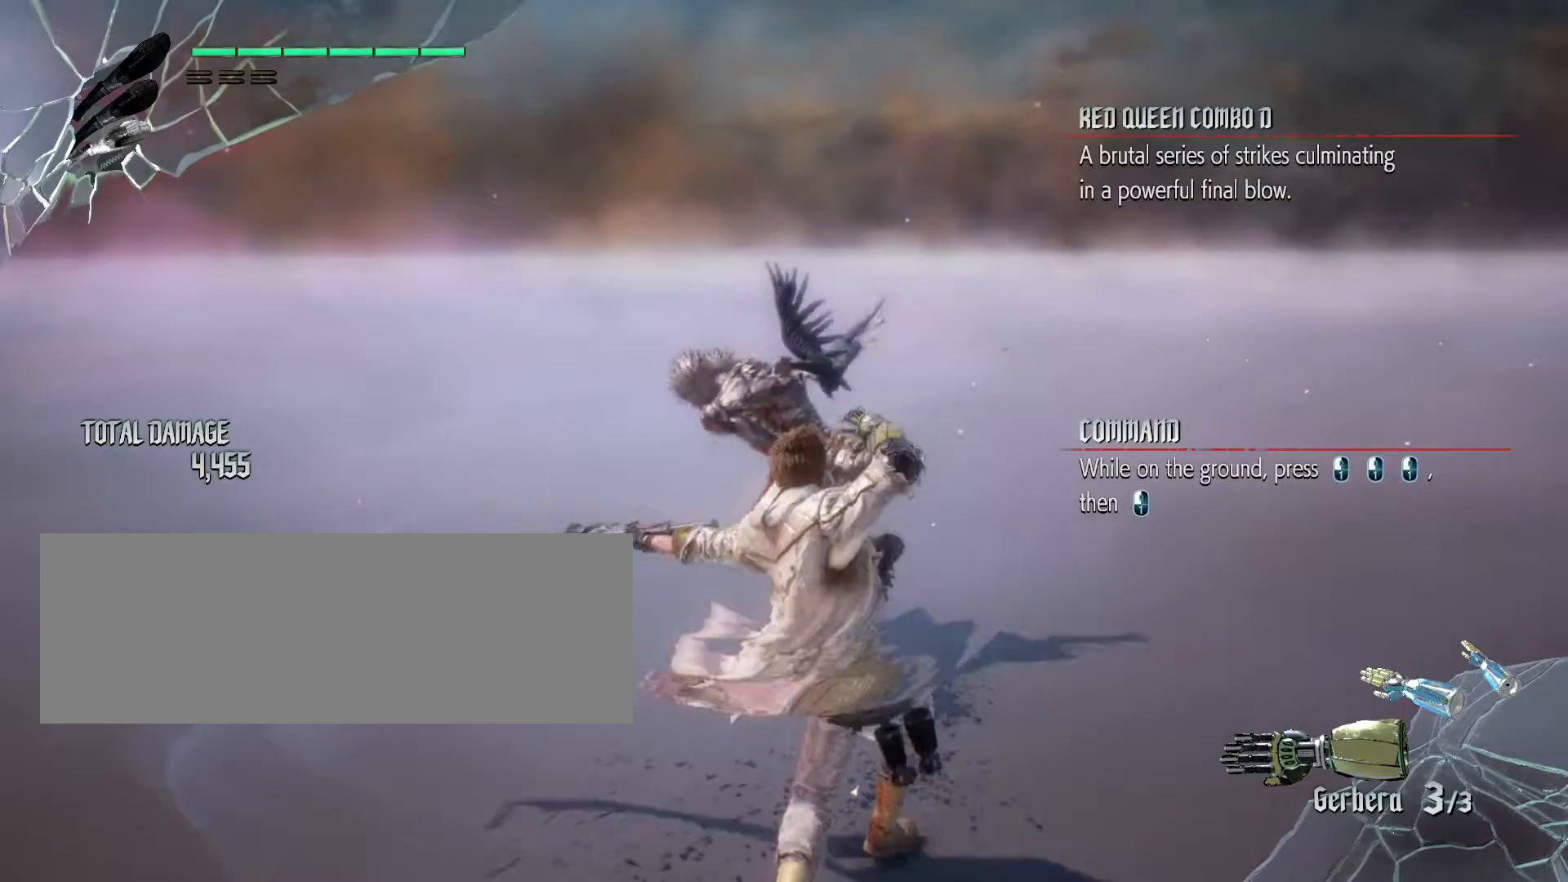
{"keys": [], "mouse": [], "events": [[67, "mouse_left", "up"]]}